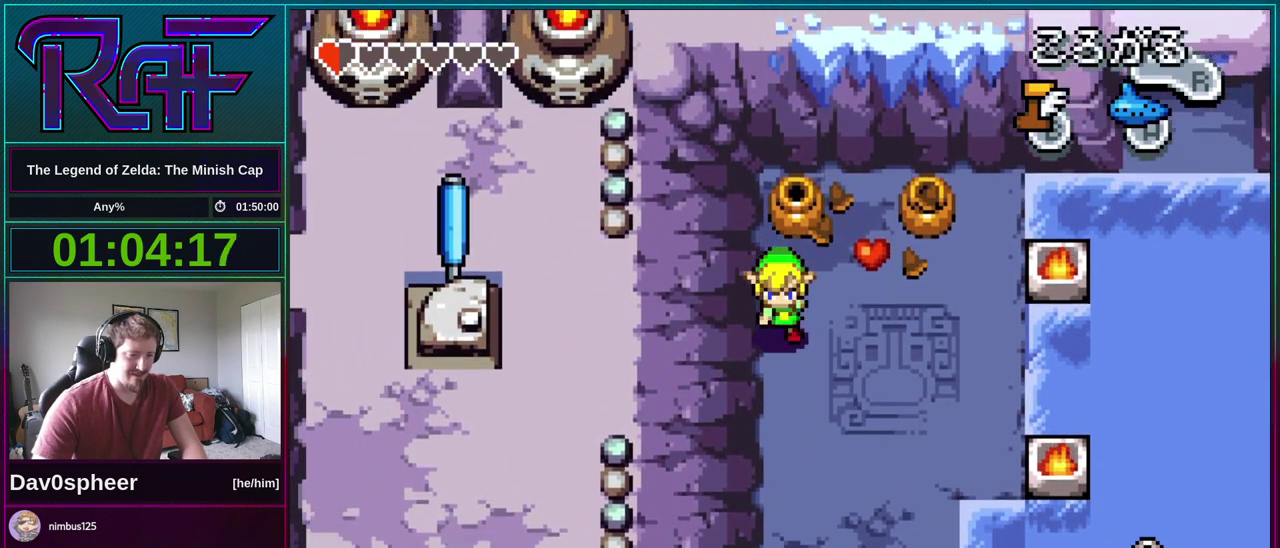
Gameplay with a controller (Nintendo layout); each line is a JSON object with the inputs held at the frame after it. "events" lists button and stick changes between this image and that frame as [ms after this image, input, new state], when the widget could be followed in between. Not read: L3 R3.
{"buttons": ["DPAD_RIGHT"], "events": [[67, "DPAD_RIGHT", "down"], [200, "DPAD_DOWN", "up"], [300, "R1", "down"], [367, "R1", "up"]]}
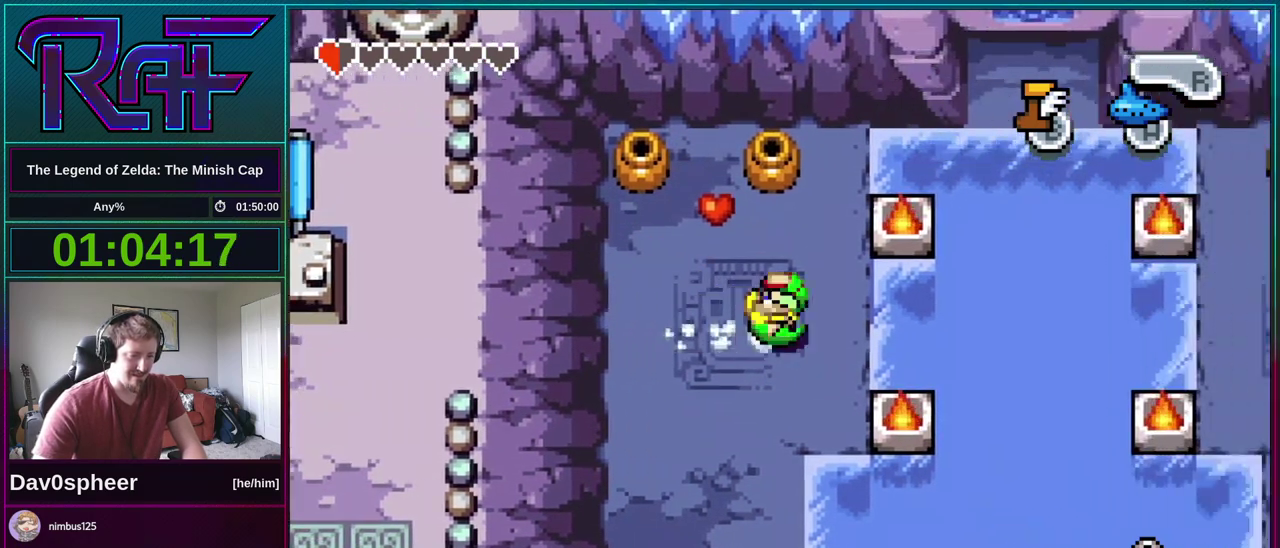
{"buttons": ["B", "DPAD_RIGHT"], "events": [[233, "B", "down"]]}
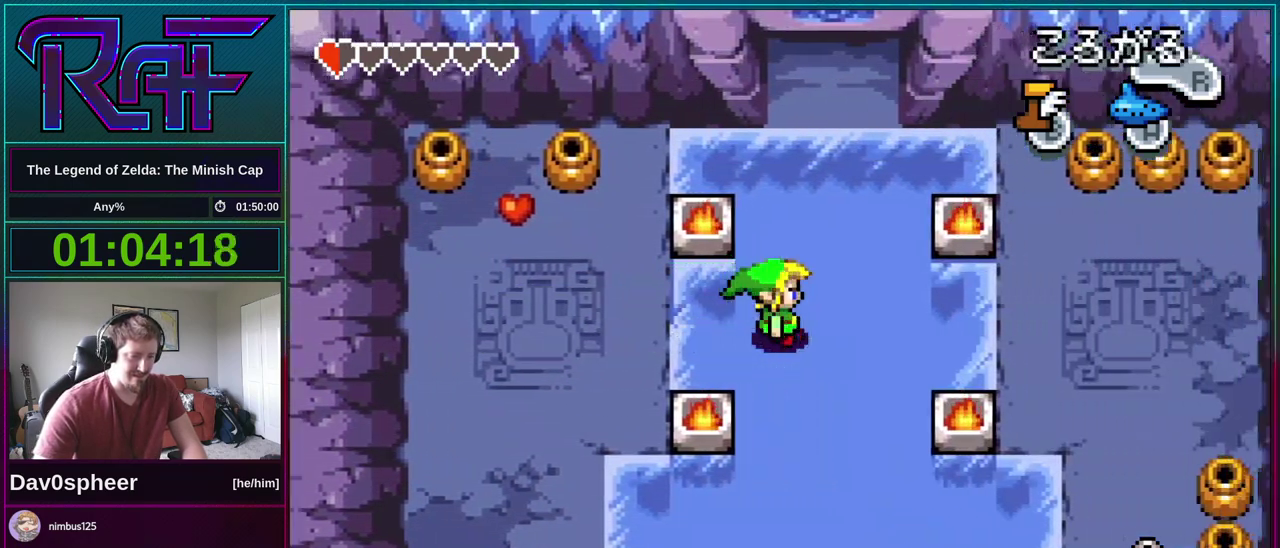
{"buttons": ["DPAD_RIGHT"], "events": [[267, "B", "up"]]}
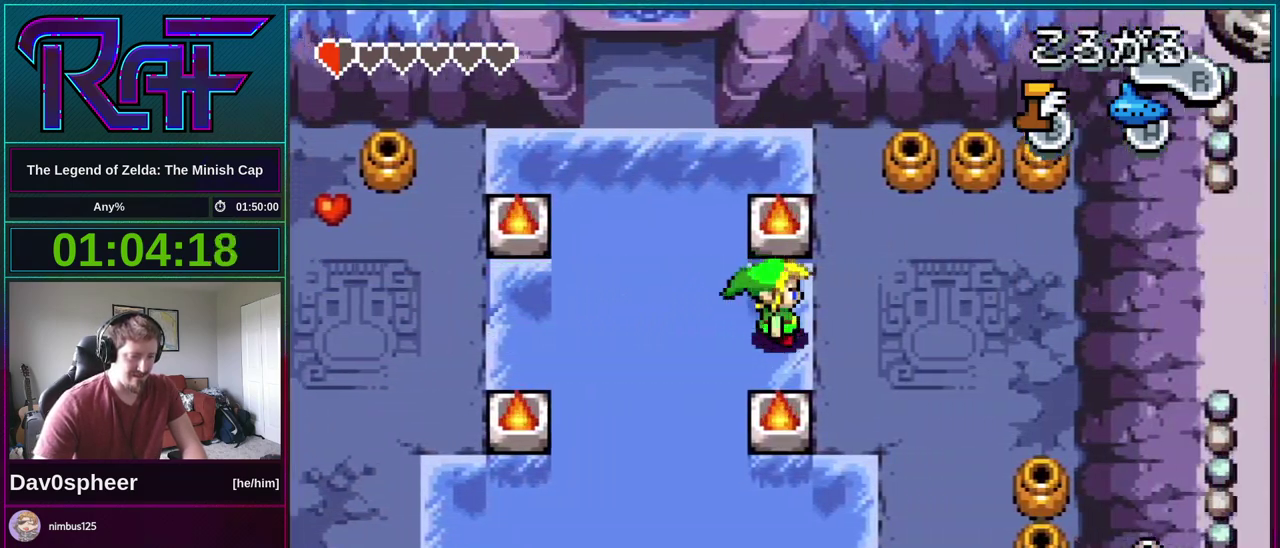
{"buttons": ["DPAD_RIGHT"], "events": [[67, "DPAD_UP", "down"], [233, "DPAD_UP", "up"], [300, "DPAD_RIGHT", "up"], [500, "DPAD_RIGHT", "down"]]}
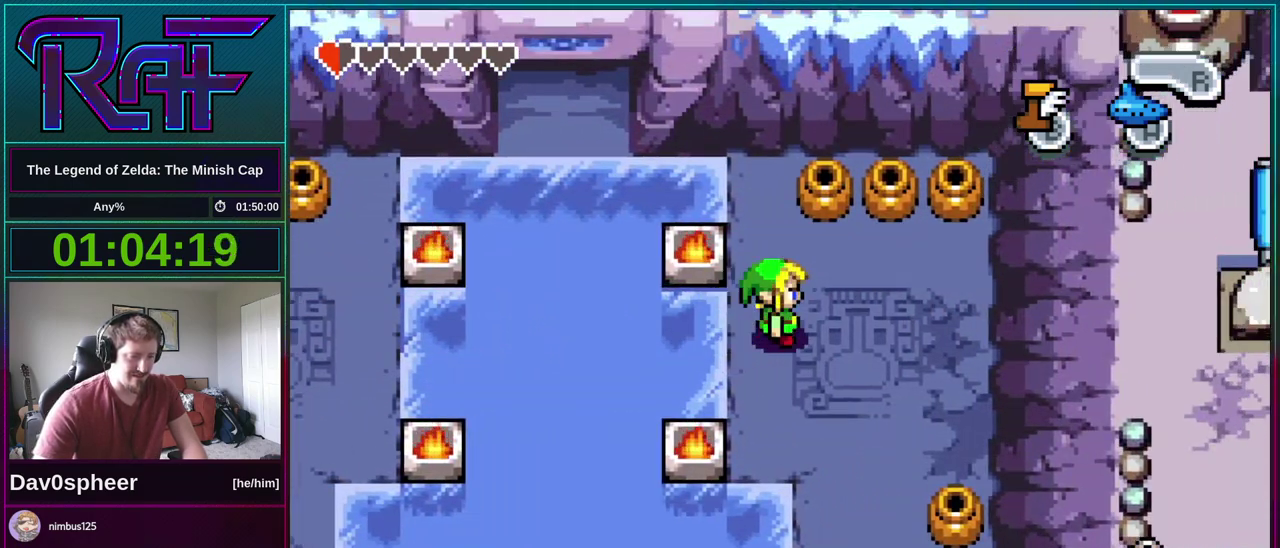
{"buttons": [], "events": [[133, "DPAD_RIGHT", "up"]]}
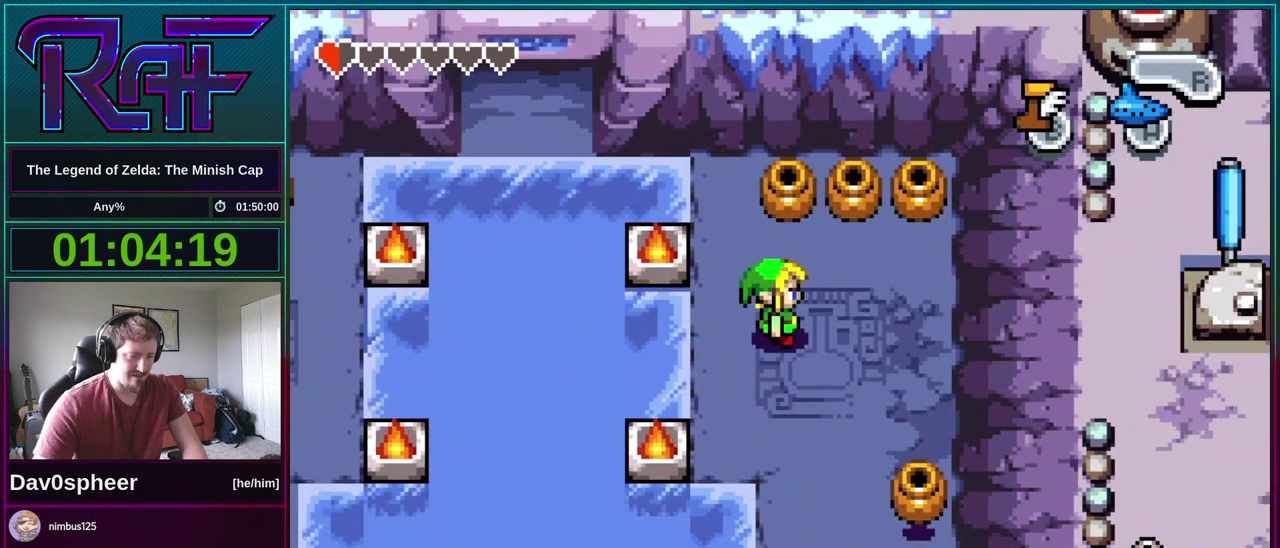
{"buttons": ["DPAD_DOWN"], "events": [[433, "DPAD_DOWN", "down"]]}
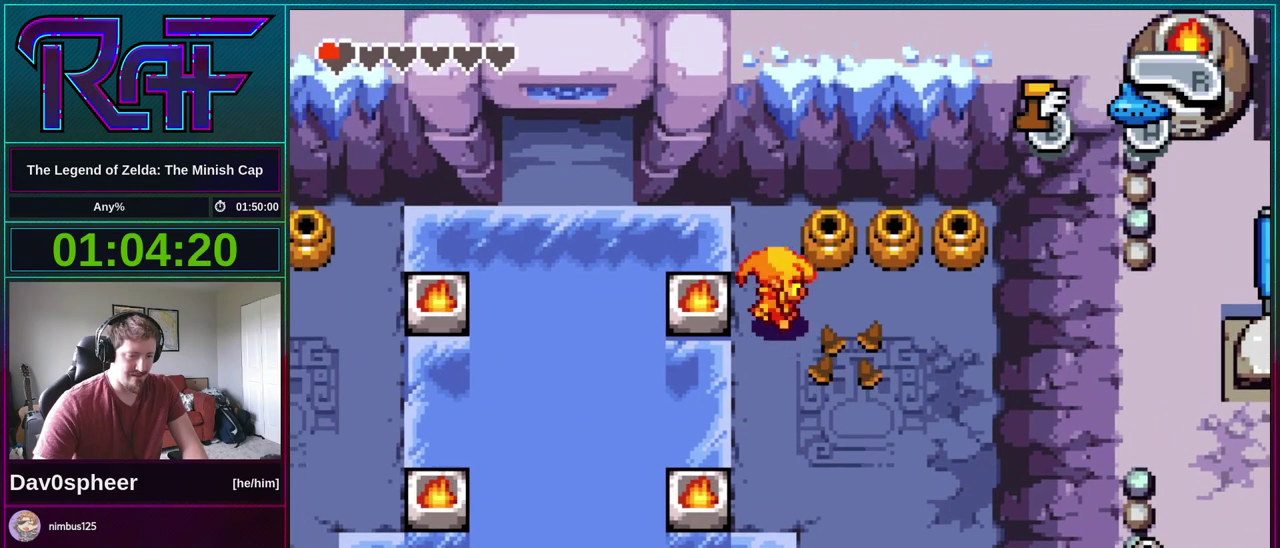
{"buttons": ["B", "DPAD_LEFT"], "events": [[33, "DPAD_LEFT", "down"], [133, "DPAD_DOWN", "up"], [333, "B", "down"]]}
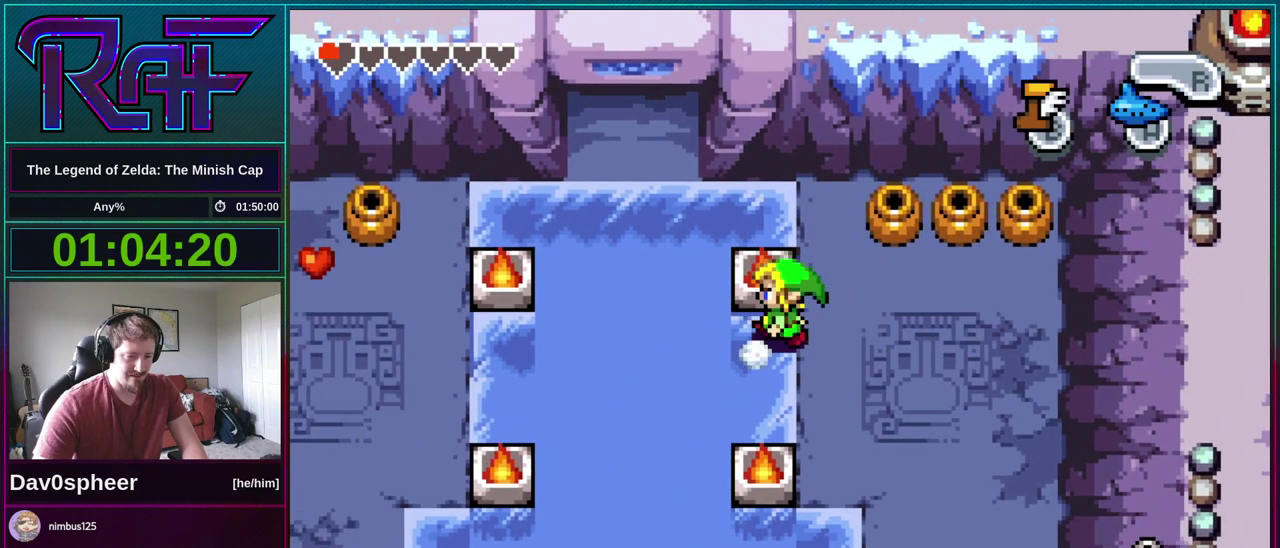
{"buttons": ["B", "DPAD_DOWN", "DPAD_LEFT"], "events": [[100, "DPAD_DOWN", "down"]]}
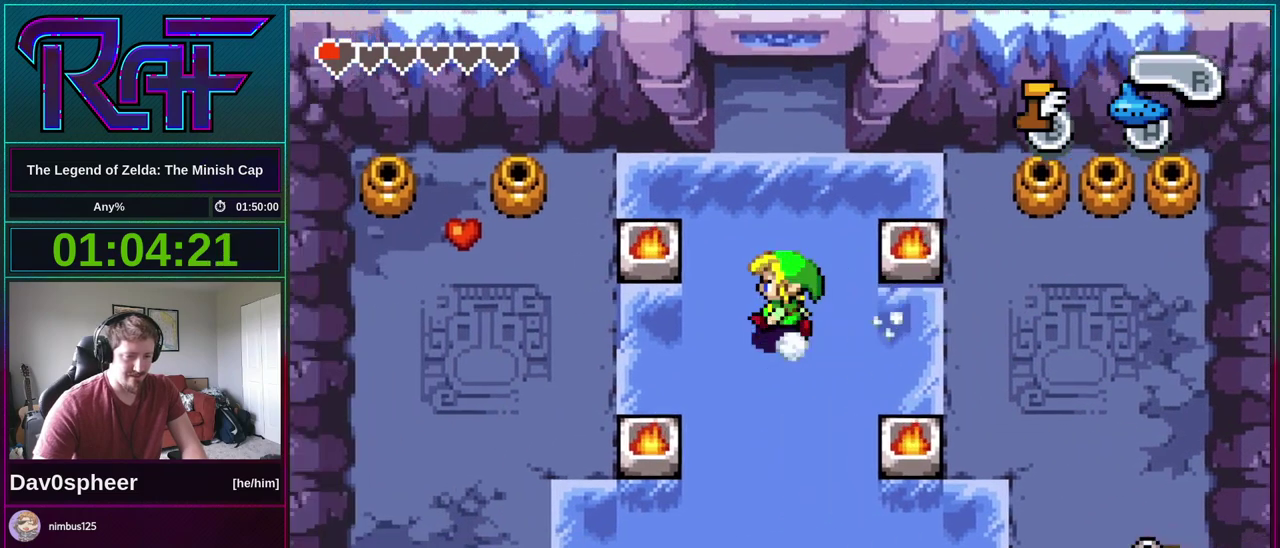
{"buttons": ["B", "DPAD_UP", "DPAD_LEFT"], "events": [[33, "DPAD_DOWN", "up"], [500, "DPAD_UP", "down"]]}
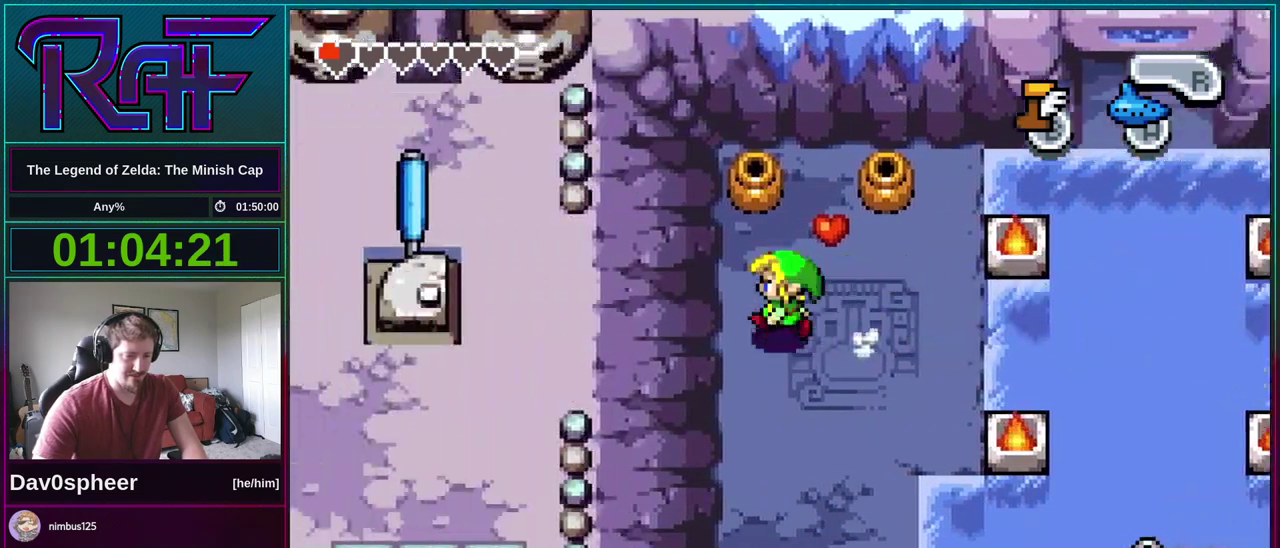
{"buttons": [], "events": [[33, "B", "up"], [100, "DPAD_LEFT", "up"], [400, "DPAD_UP", "up"], [400, "R1", "down"], [467, "R1", "up"]]}
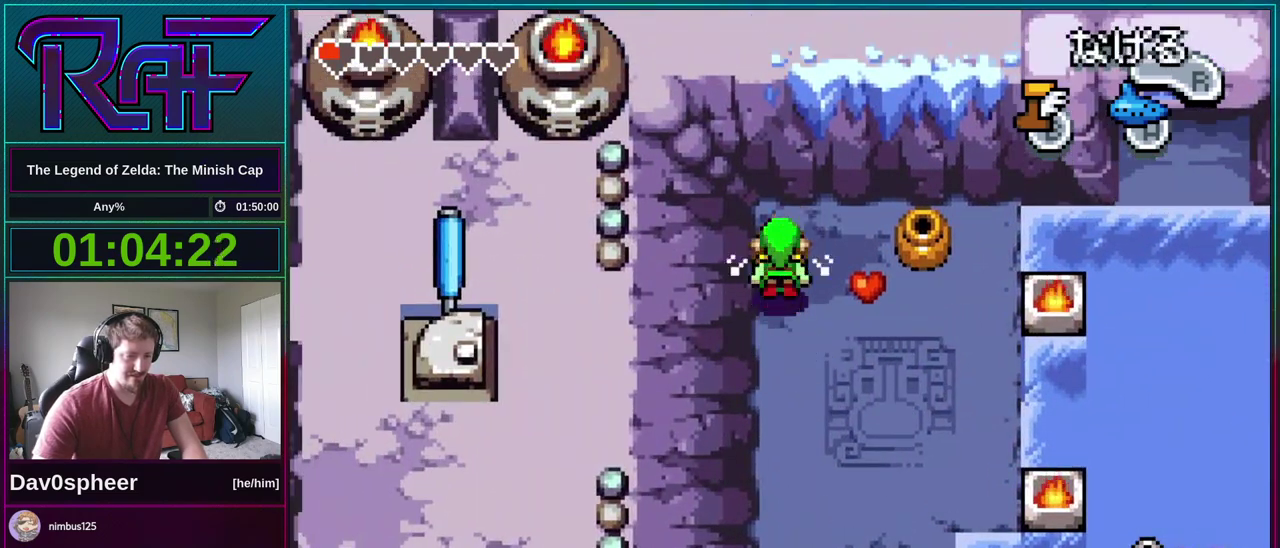
{"buttons": [], "events": [[100, "DPAD_DOWN", "down"], [333, "R1", "down"], [433, "R1", "up"], [467, "DPAD_DOWN", "up"]]}
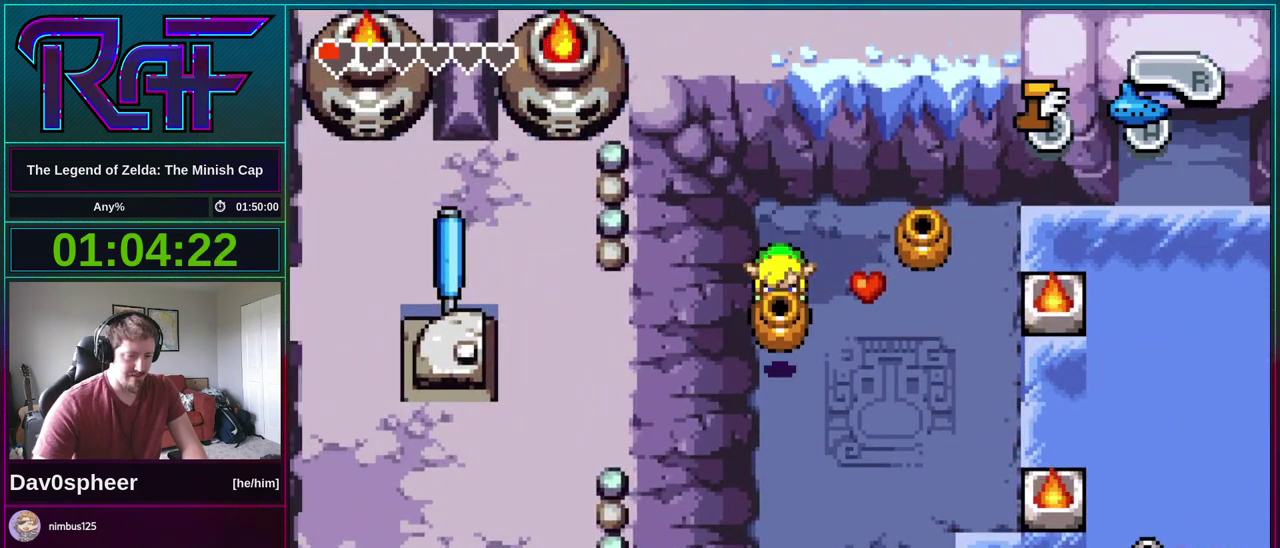
{"buttons": ["DPAD_RIGHT"], "events": [[33, "DPAD_UP", "down"], [267, "DPAD_RIGHT", "down"], [433, "DPAD_UP", "up"]]}
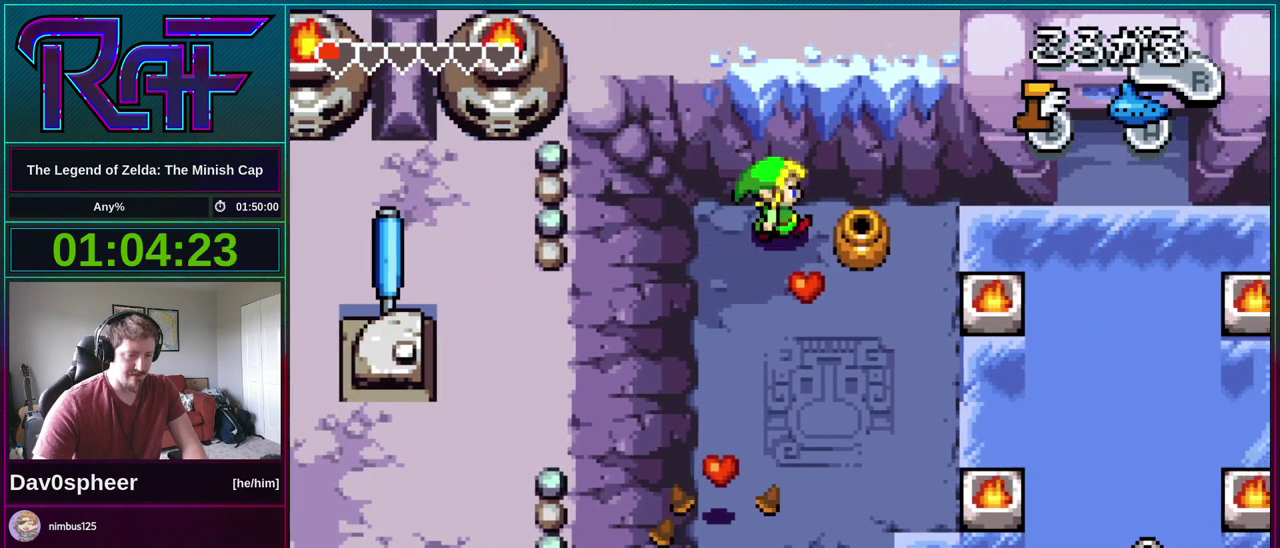
{"buttons": ["DPAD_RIGHT"], "events": []}
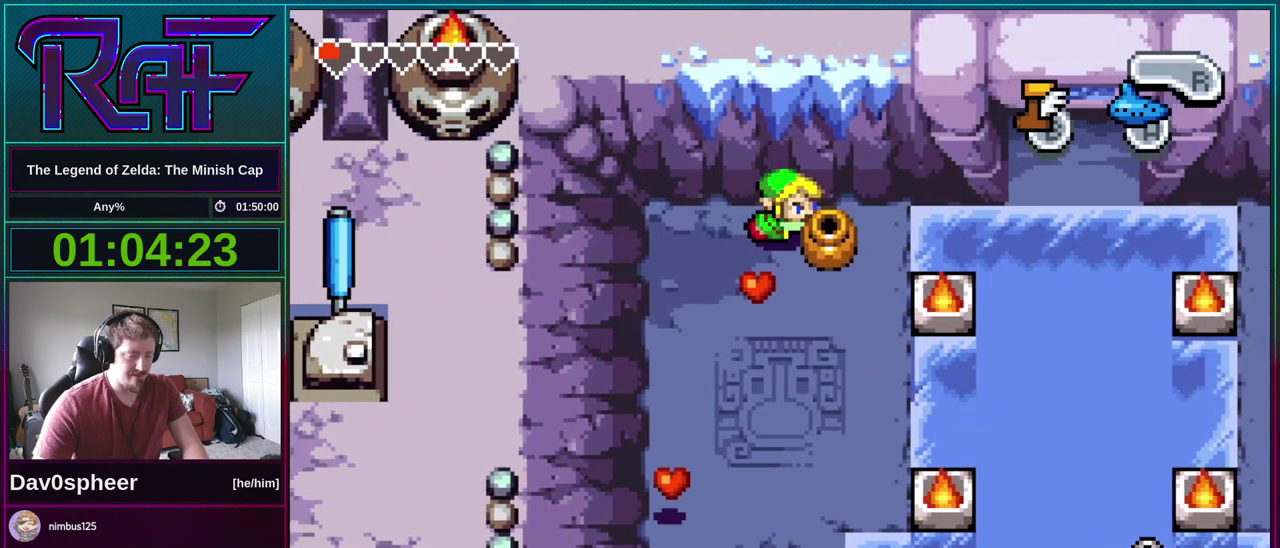
{"buttons": ["DPAD_RIGHT"], "events": []}
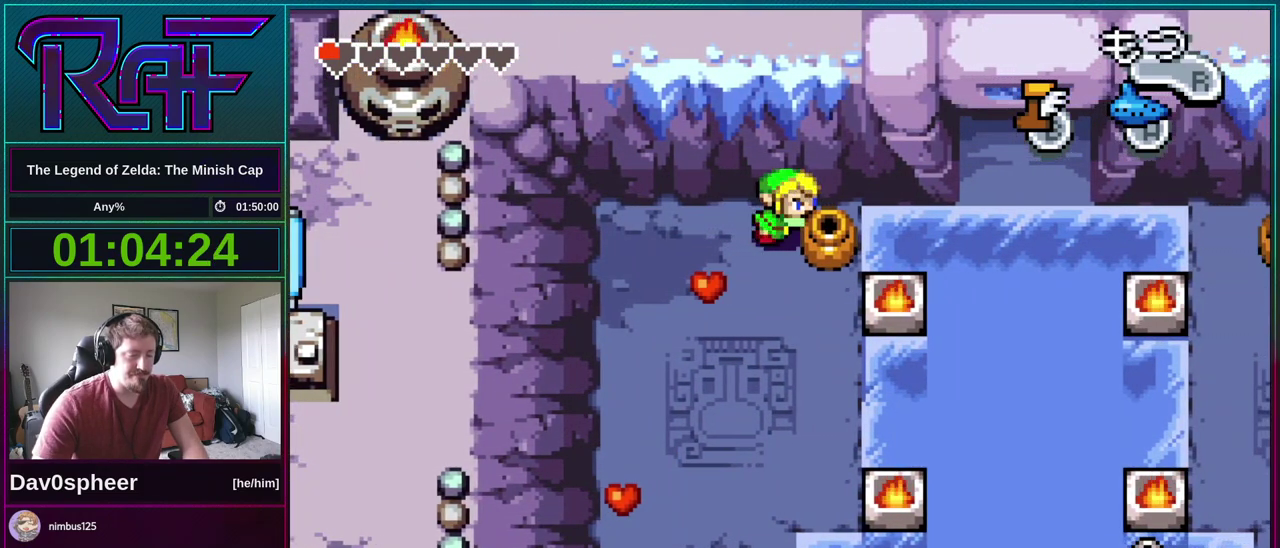
{"buttons": ["DPAD_RIGHT"], "events": []}
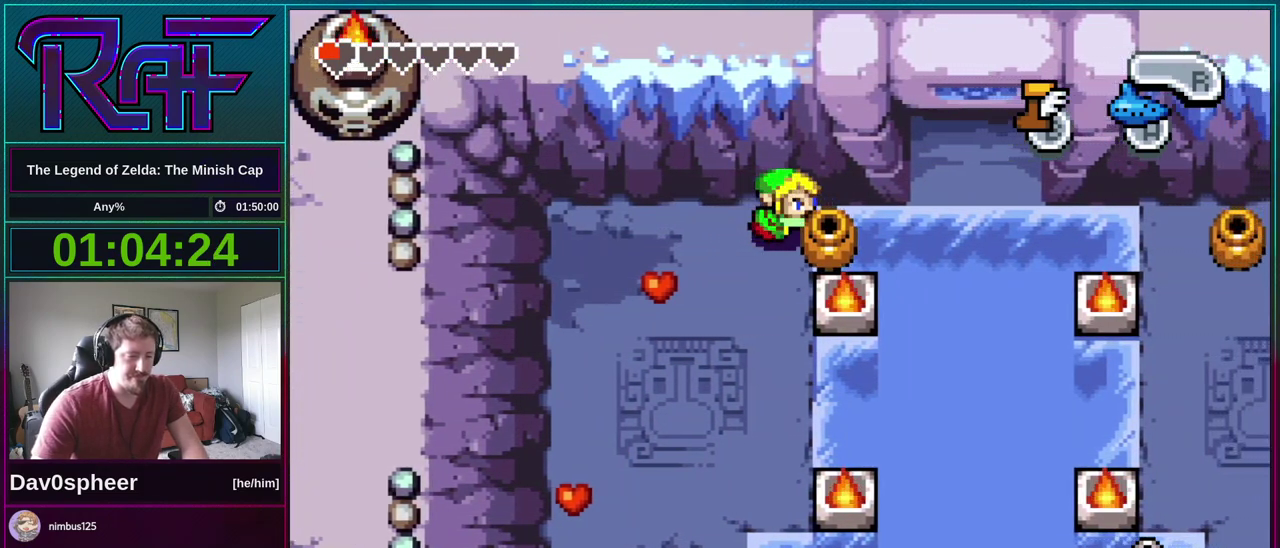
{"buttons": ["DPAD_RIGHT"], "events": []}
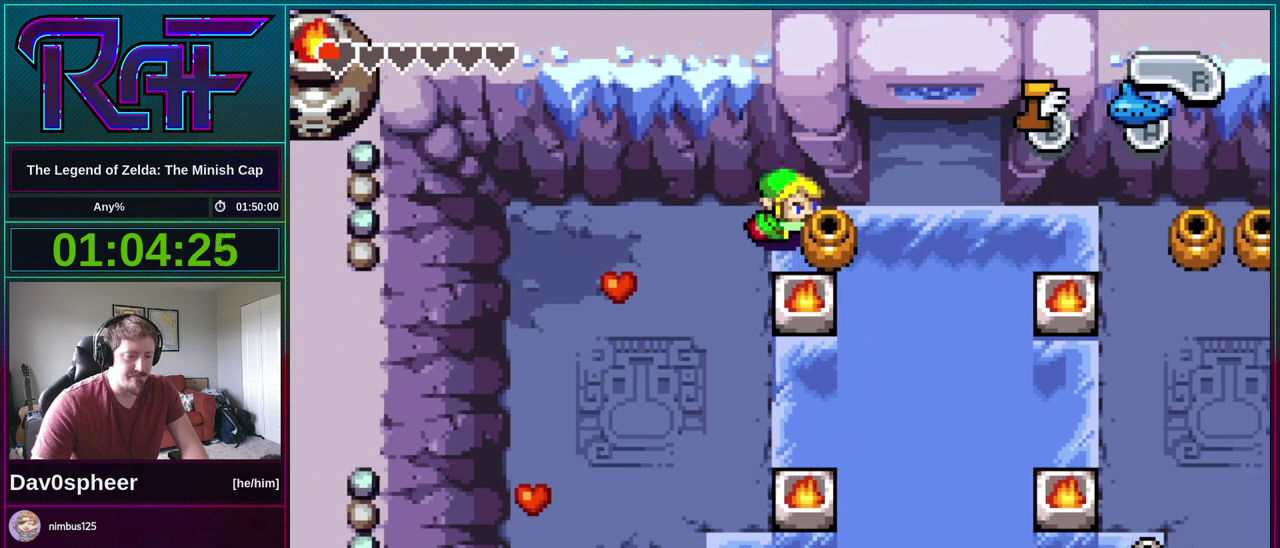
{"buttons": ["DPAD_RIGHT"], "events": []}
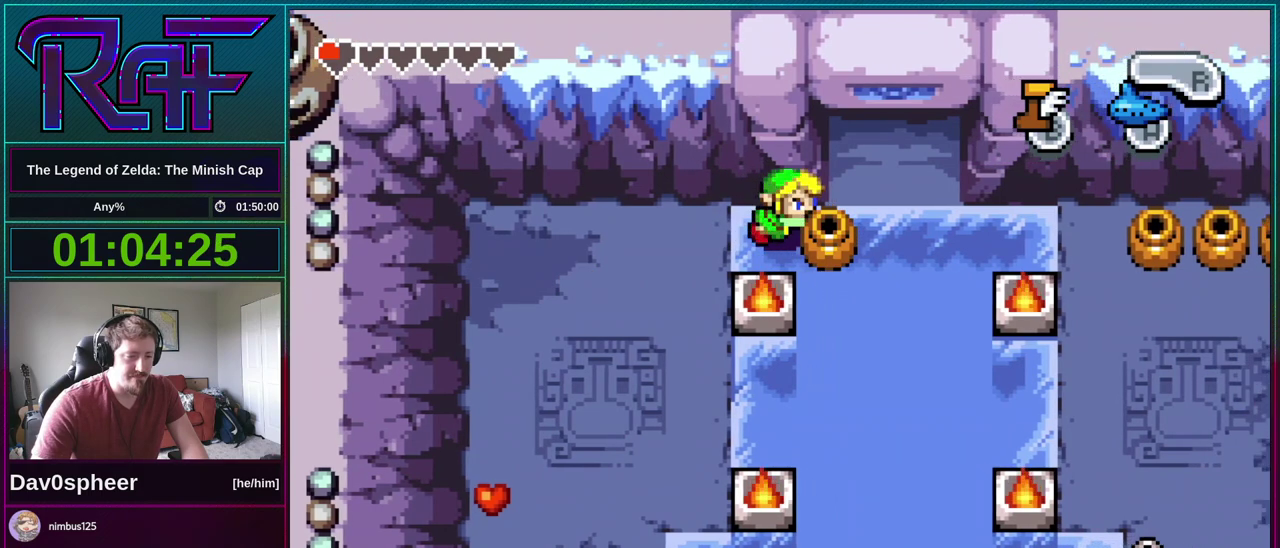
{"buttons": ["DPAD_UP"], "events": [[133, "DPAD_UP", "down"], [167, "DPAD_RIGHT", "up"]]}
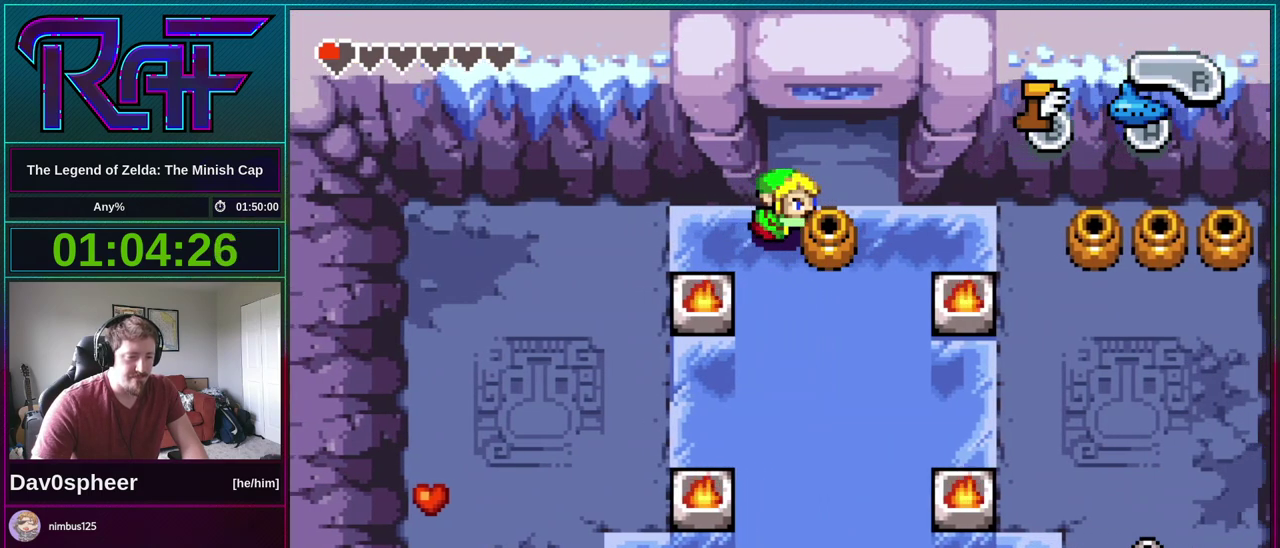
{"buttons": ["DPAD_RIGHT"], "events": [[300, "DPAD_RIGHT", "down"], [333, "DPAD_UP", "up"]]}
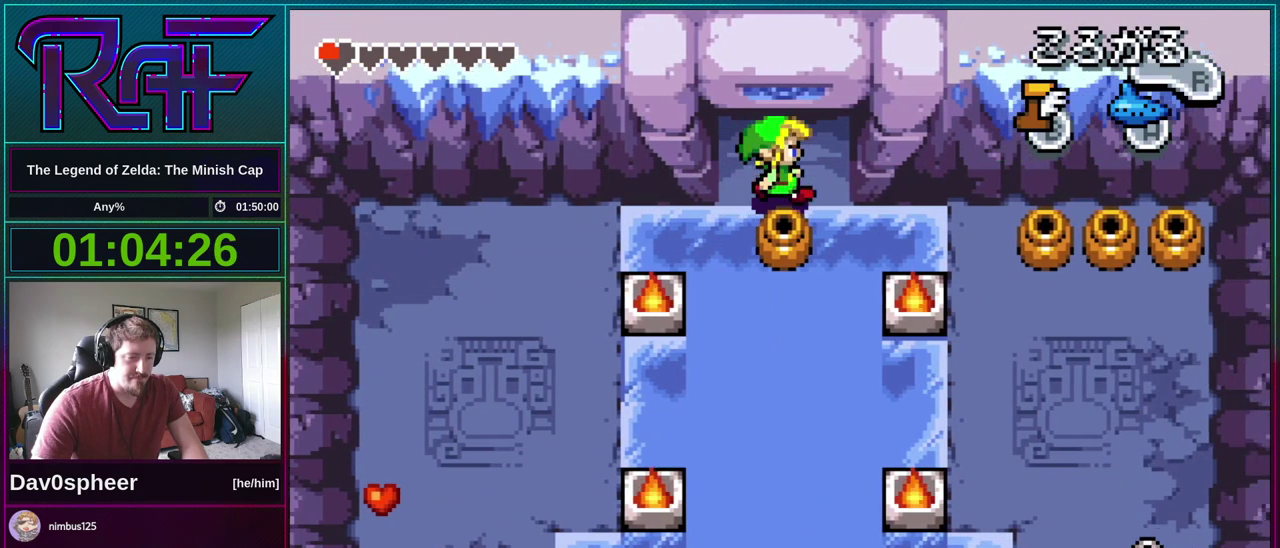
{"buttons": ["DPAD_DOWN"], "events": [[33, "DPAD_DOWN", "down"], [67, "DPAD_RIGHT", "up"]]}
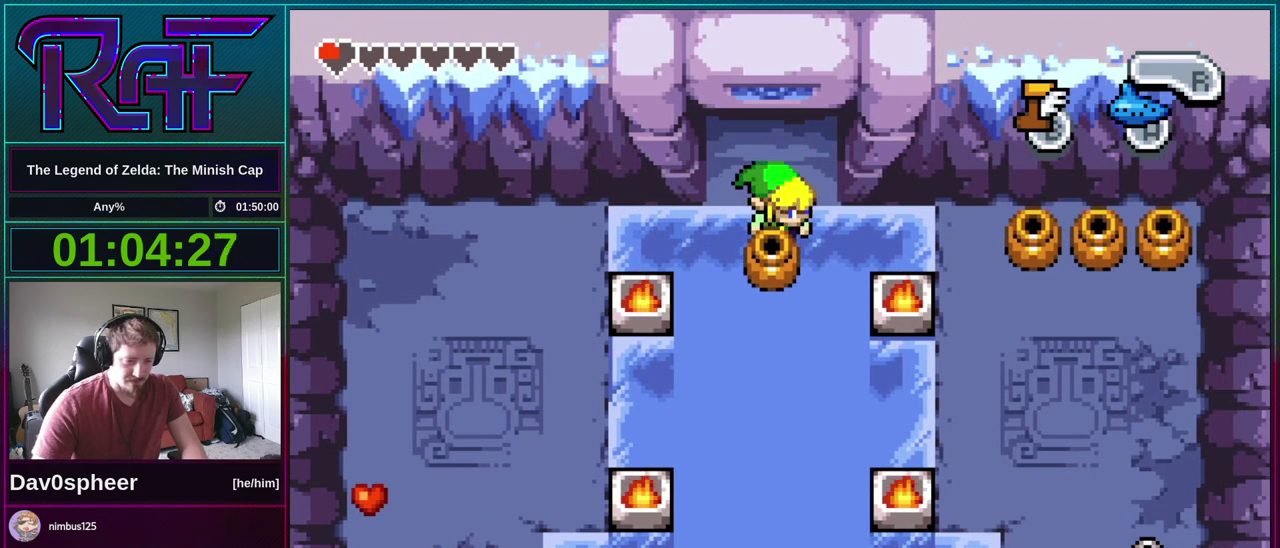
{"buttons": ["DPAD_DOWN"], "events": []}
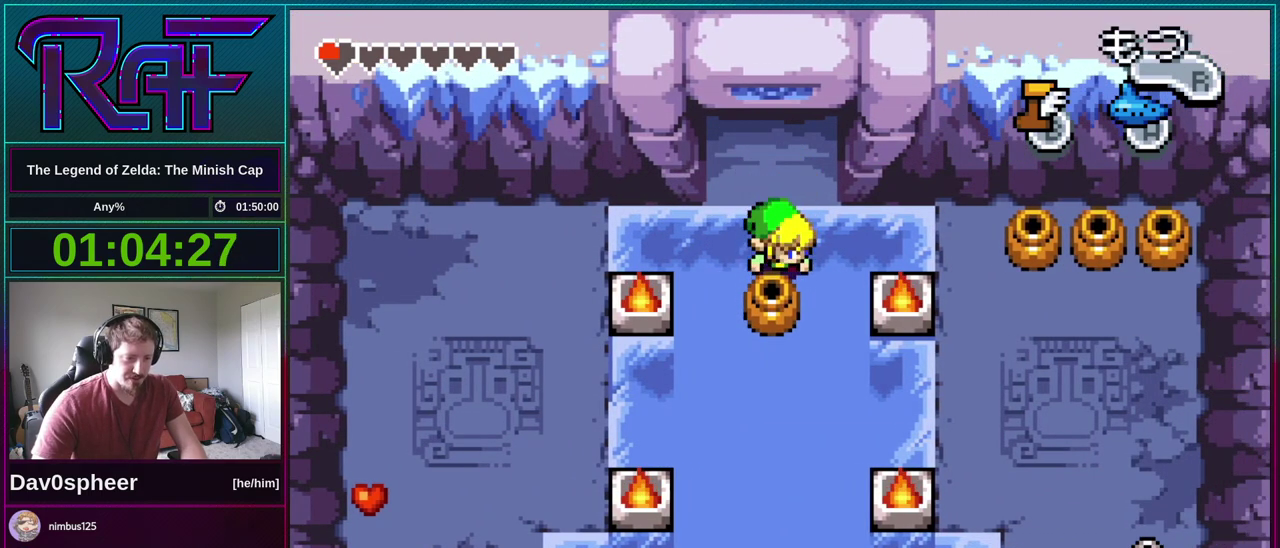
{"buttons": ["DPAD_DOWN"], "events": []}
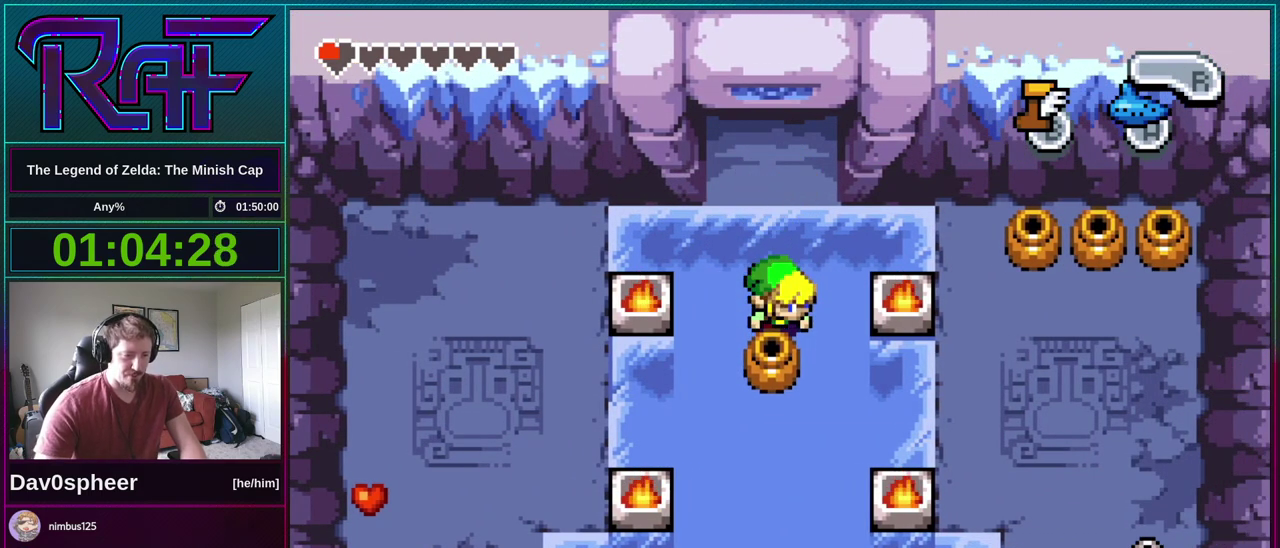
{"buttons": ["DPAD_DOWN"], "events": []}
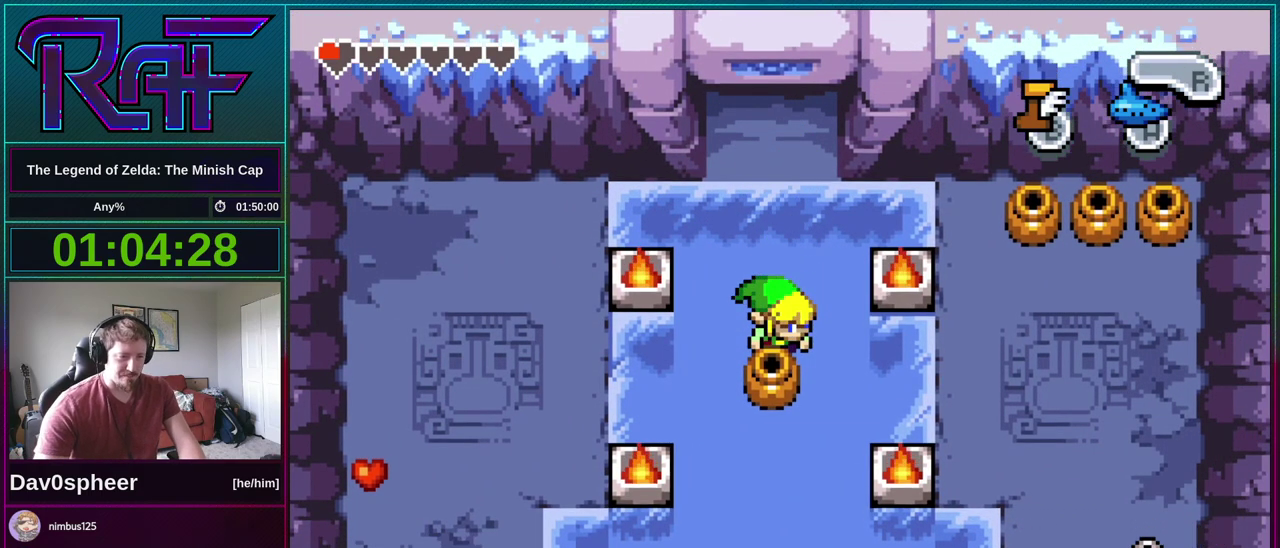
{"buttons": ["DPAD_DOWN"], "events": []}
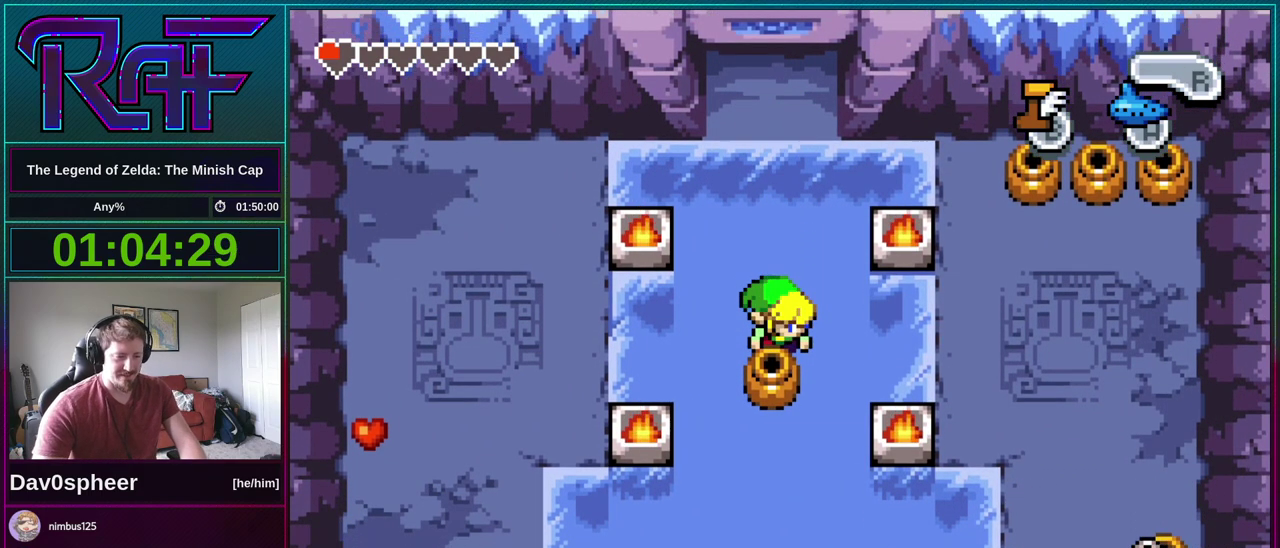
{"buttons": ["DPAD_DOWN"], "events": []}
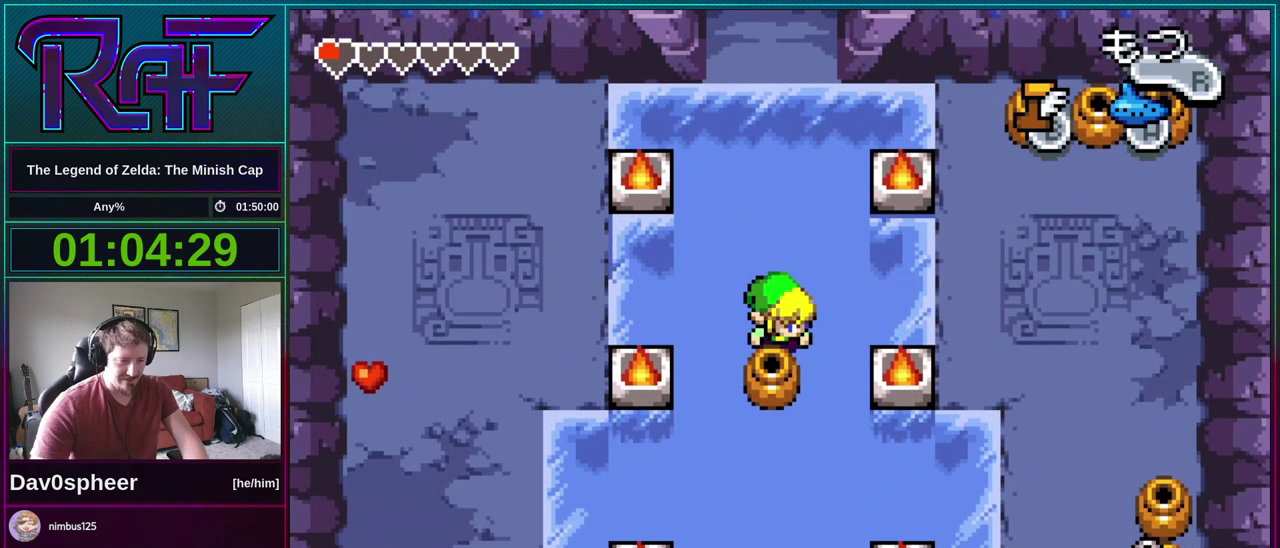
{"buttons": ["DPAD_DOWN"], "events": []}
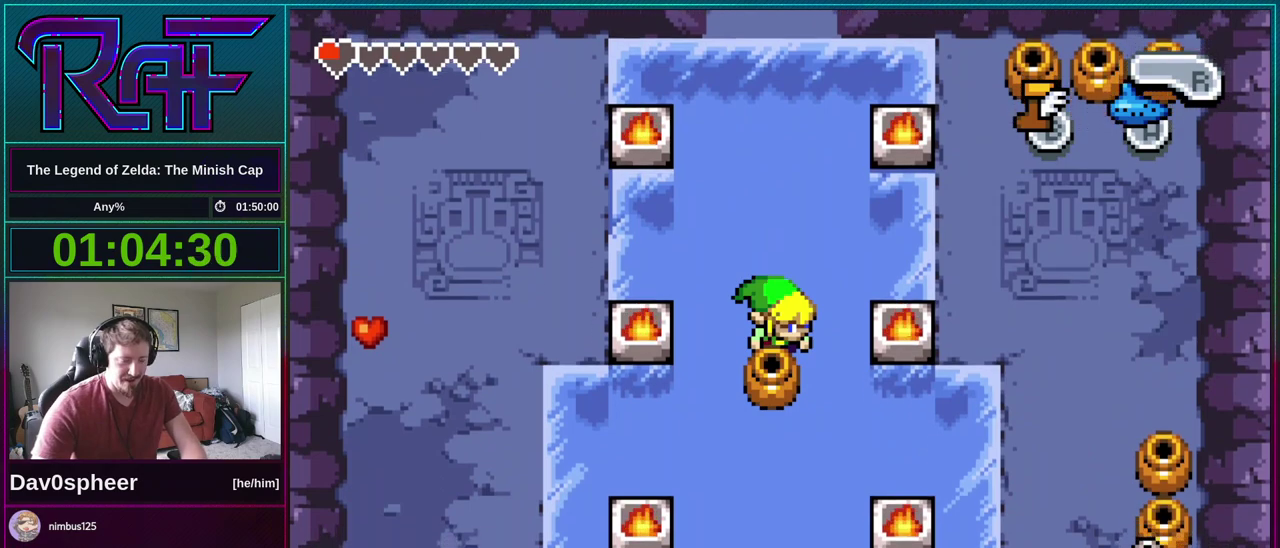
{"buttons": ["DPAD_DOWN"], "events": []}
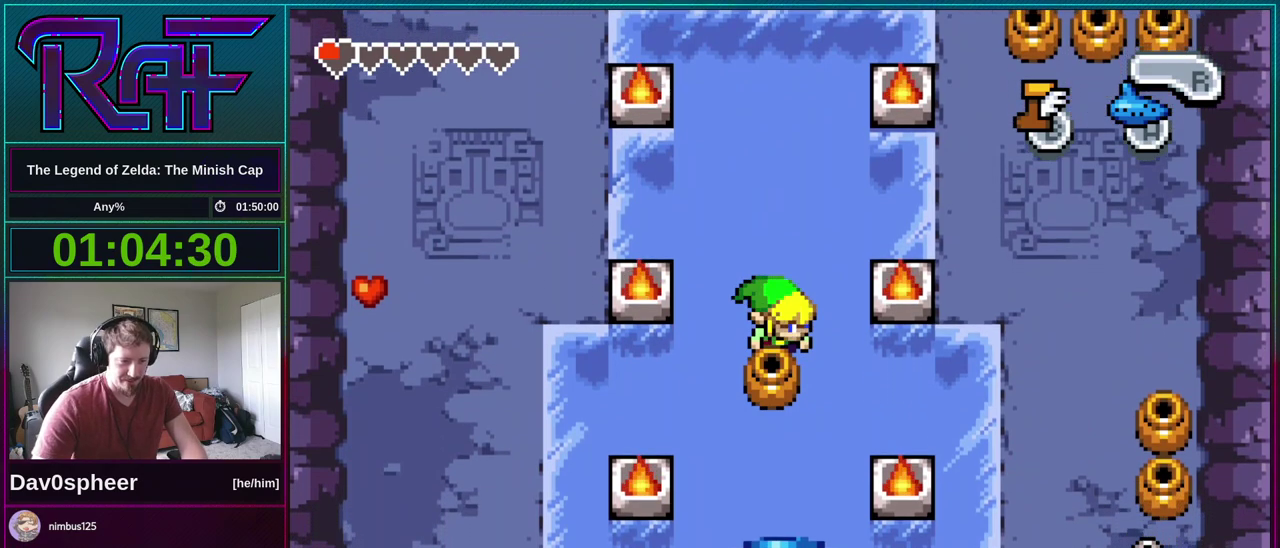
{"buttons": ["DPAD_DOWN"], "events": []}